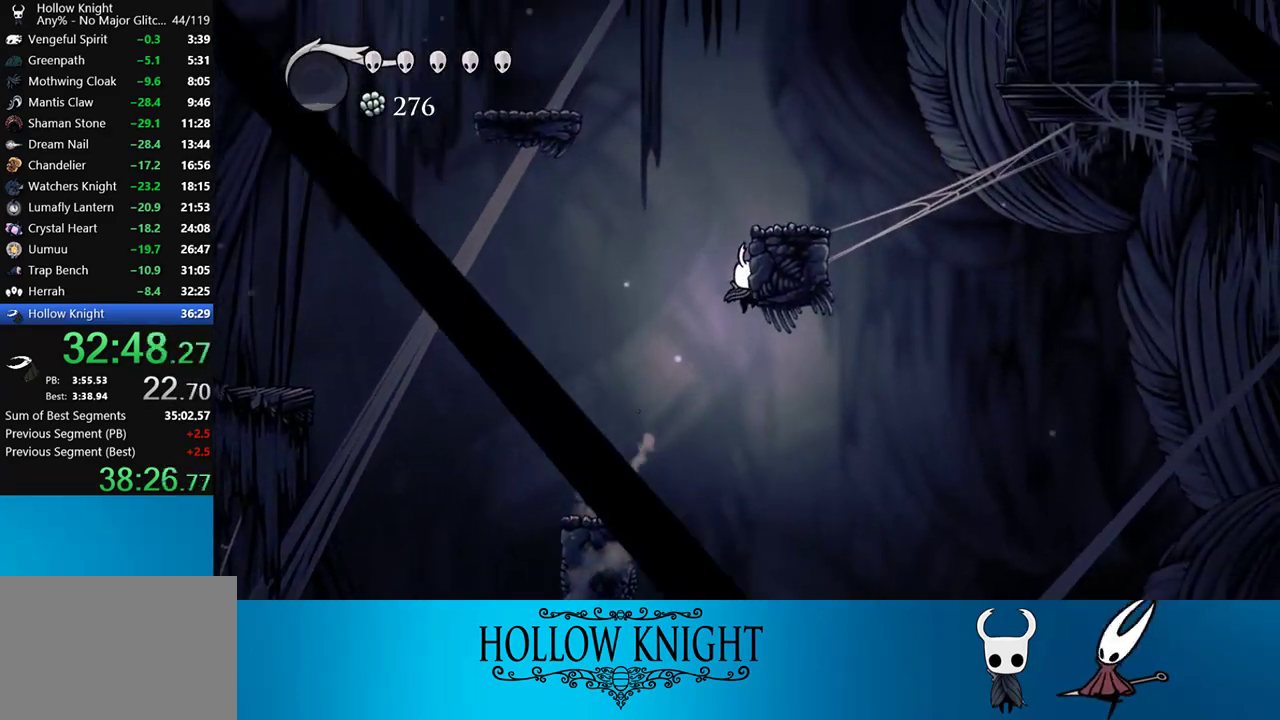
Gameplay with a controller (PlayStation layout); each line is a JSON object with the inputs held at the frame after it. "events" lists button and stick changes between this image and that frame as [ms after this image, input, new state], when the widget could be followed in between. Not read: L3 R1 R3 left_stick right_stick.
{"buttons": ["DPAD_RIGHT"], "events": [[300, "CROSS", "up"]]}
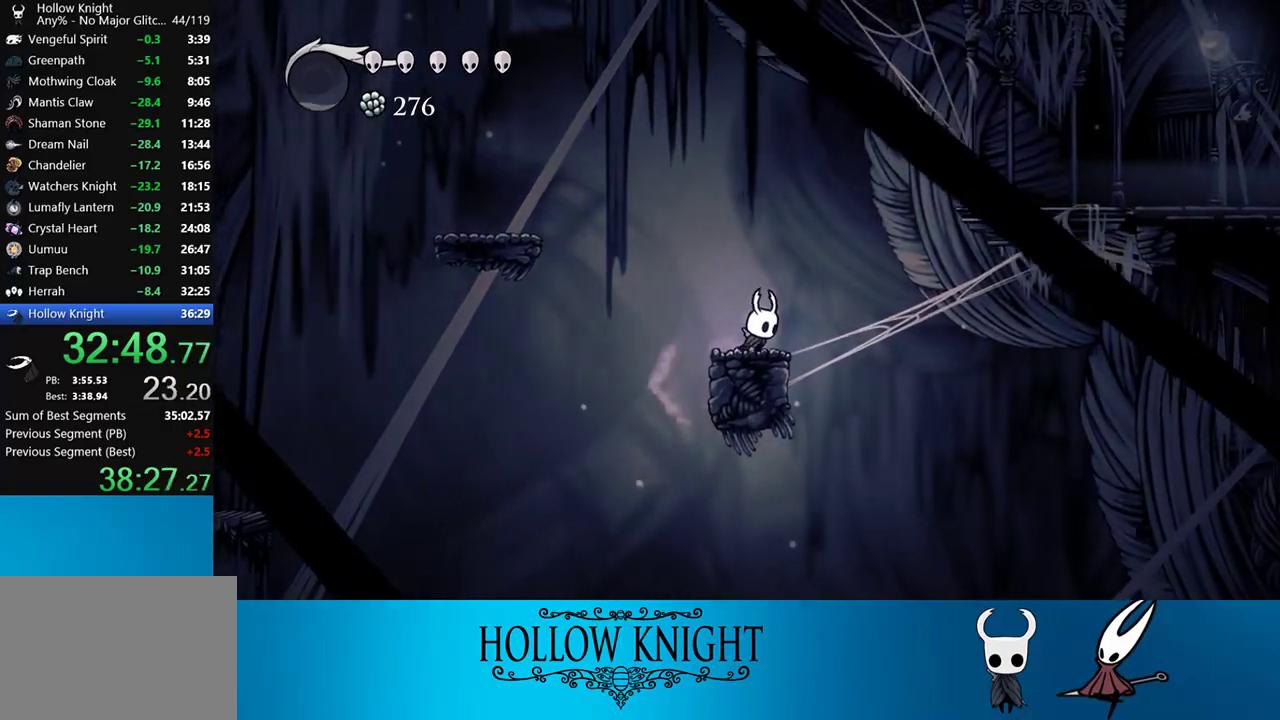
{"buttons": ["CROSS", "DPAD_RIGHT"], "events": [[33, "CROSS", "down"]]}
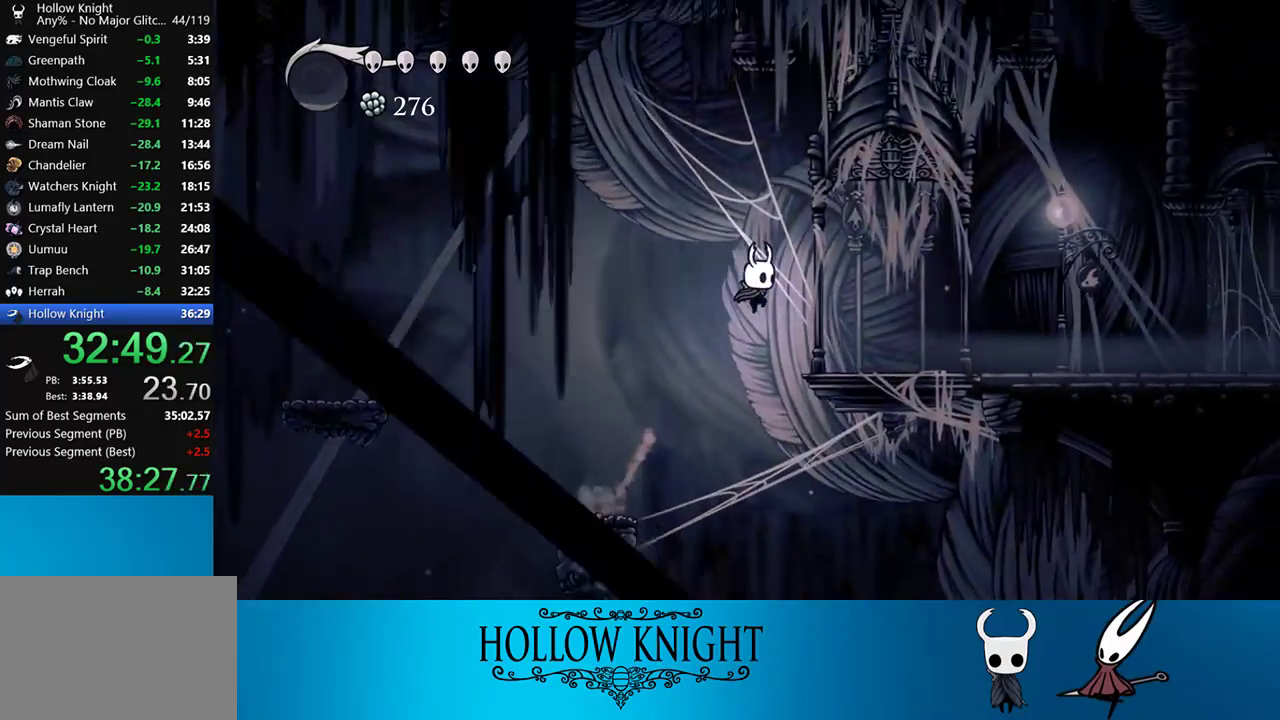
{"buttons": ["L2"], "events": [[33, "CROSS", "up"], [333, "L2", "down"], [400, "DPAD_RIGHT", "up"]]}
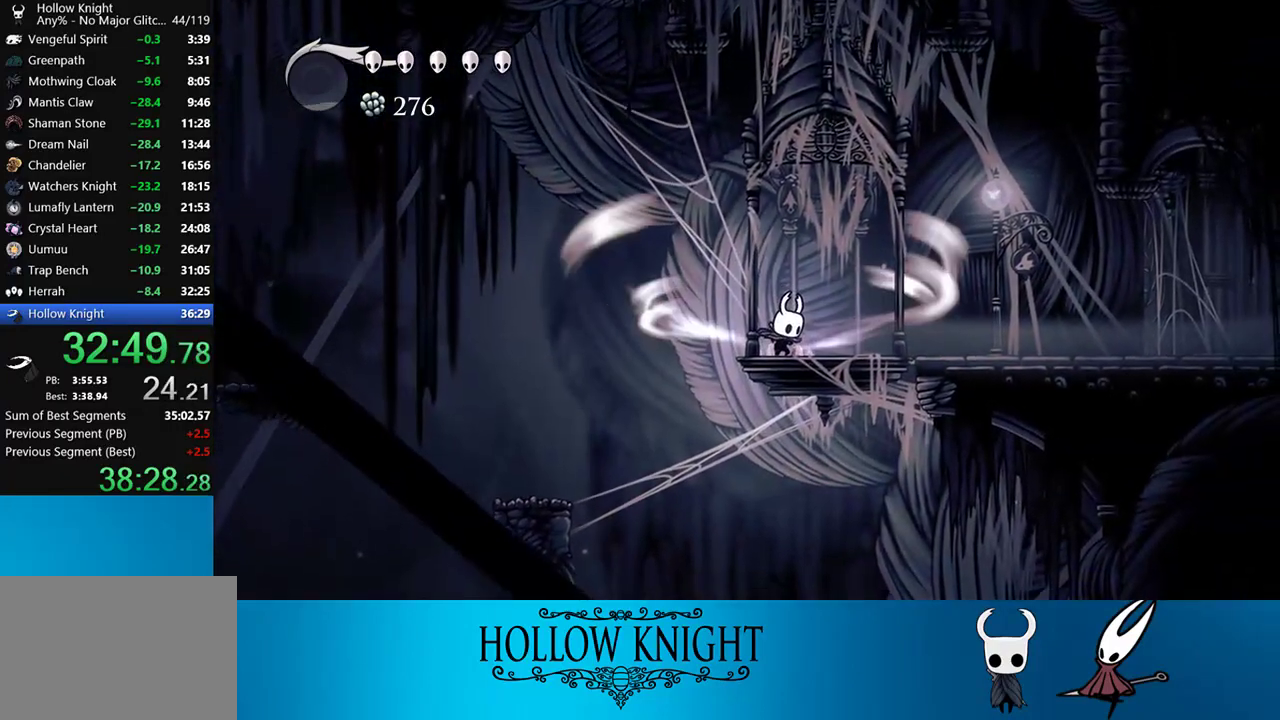
{"buttons": ["L2"], "events": []}
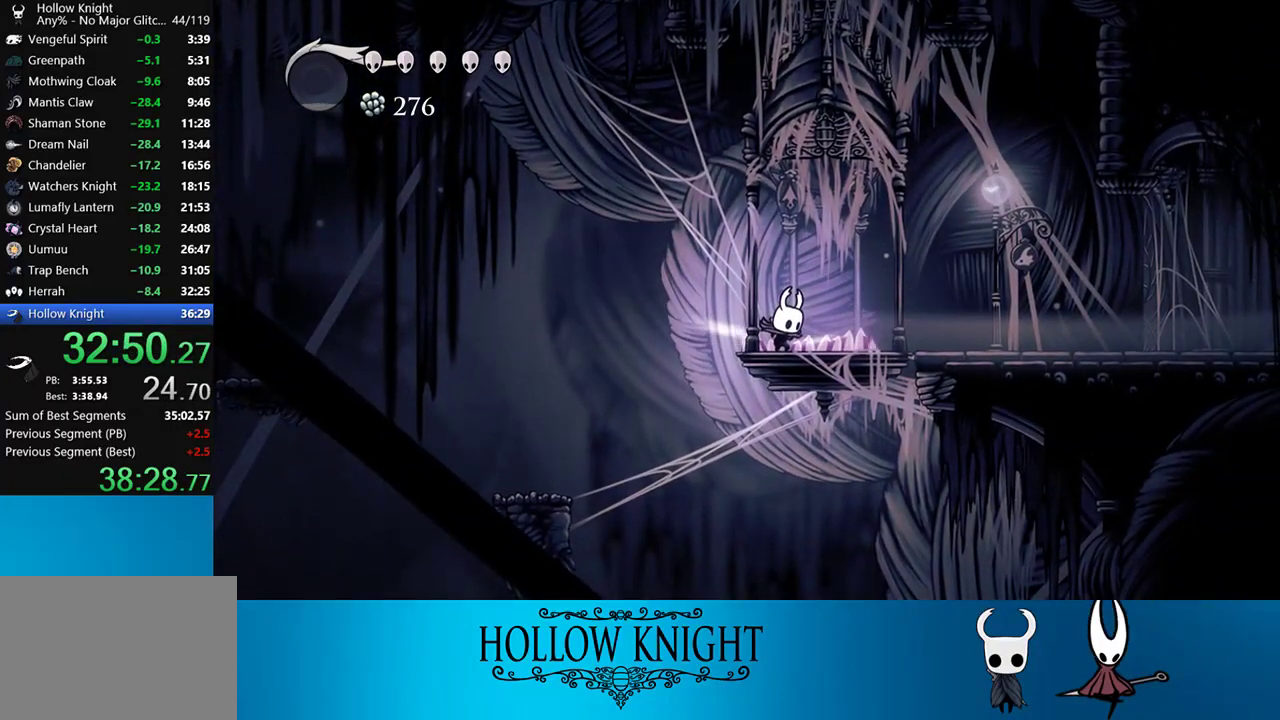
{"buttons": [], "events": [[233, "L2", "up"]]}
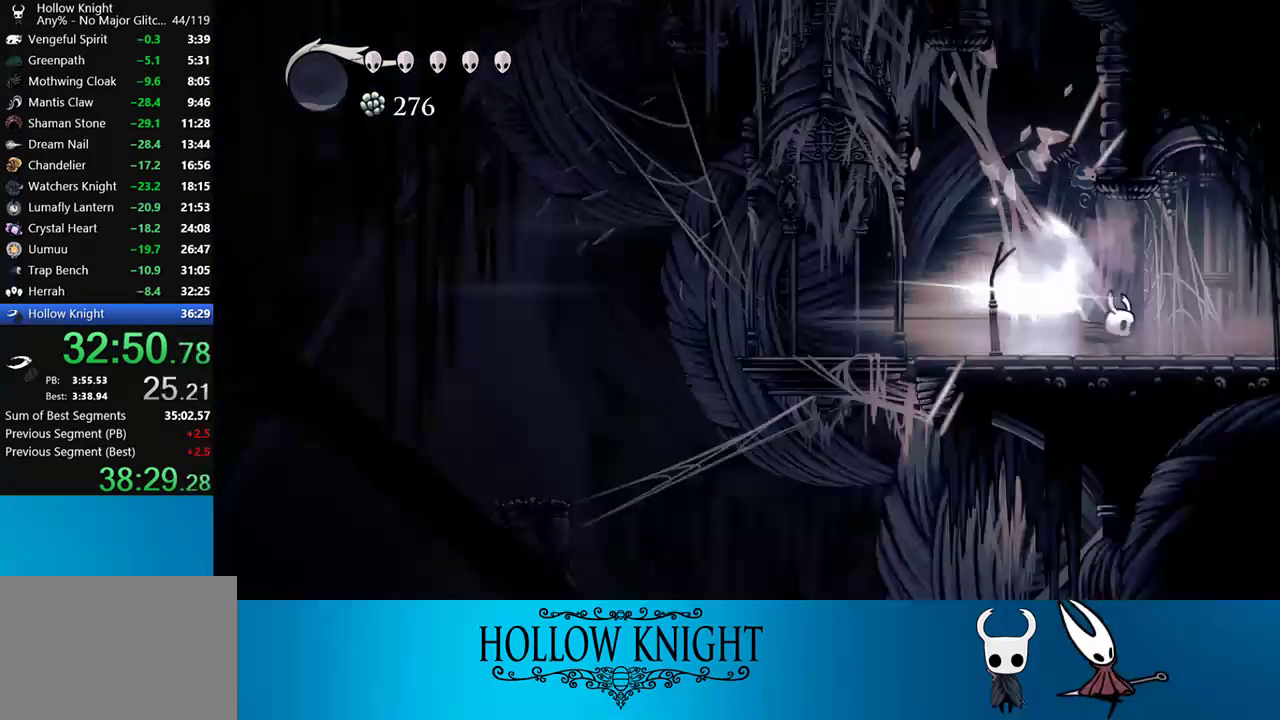
{"buttons": [], "events": []}
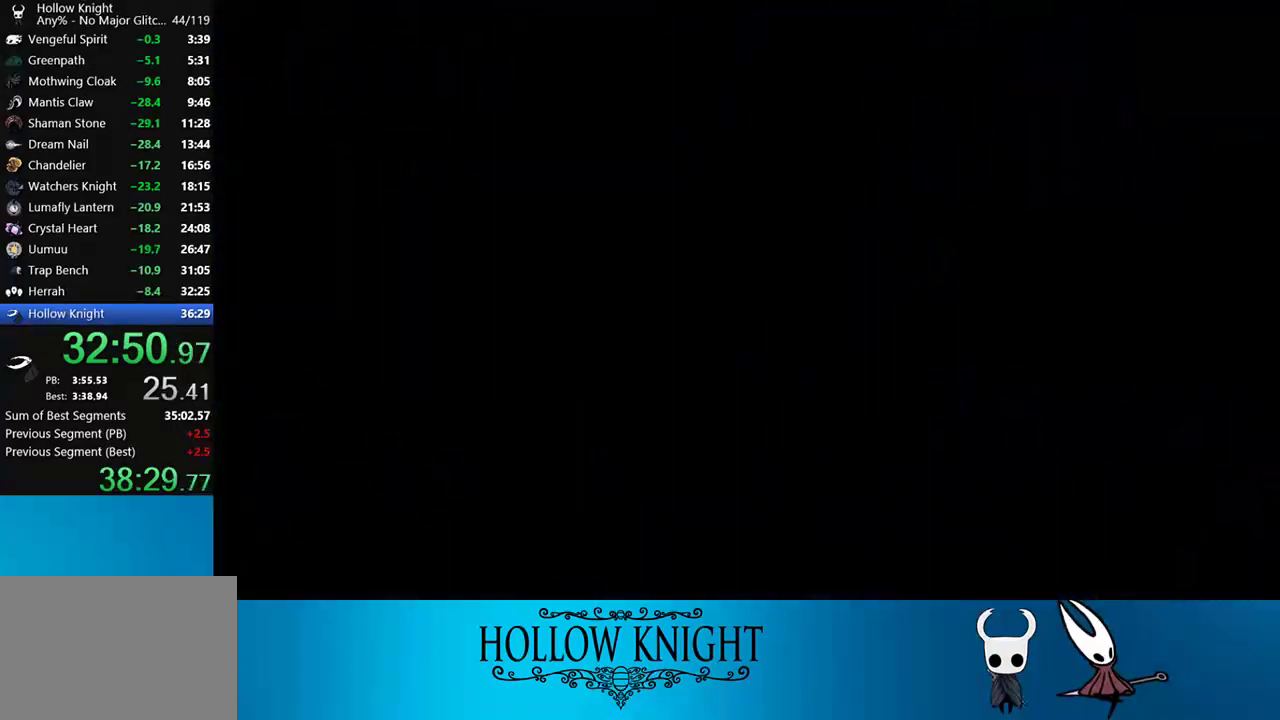
{"buttons": [], "events": []}
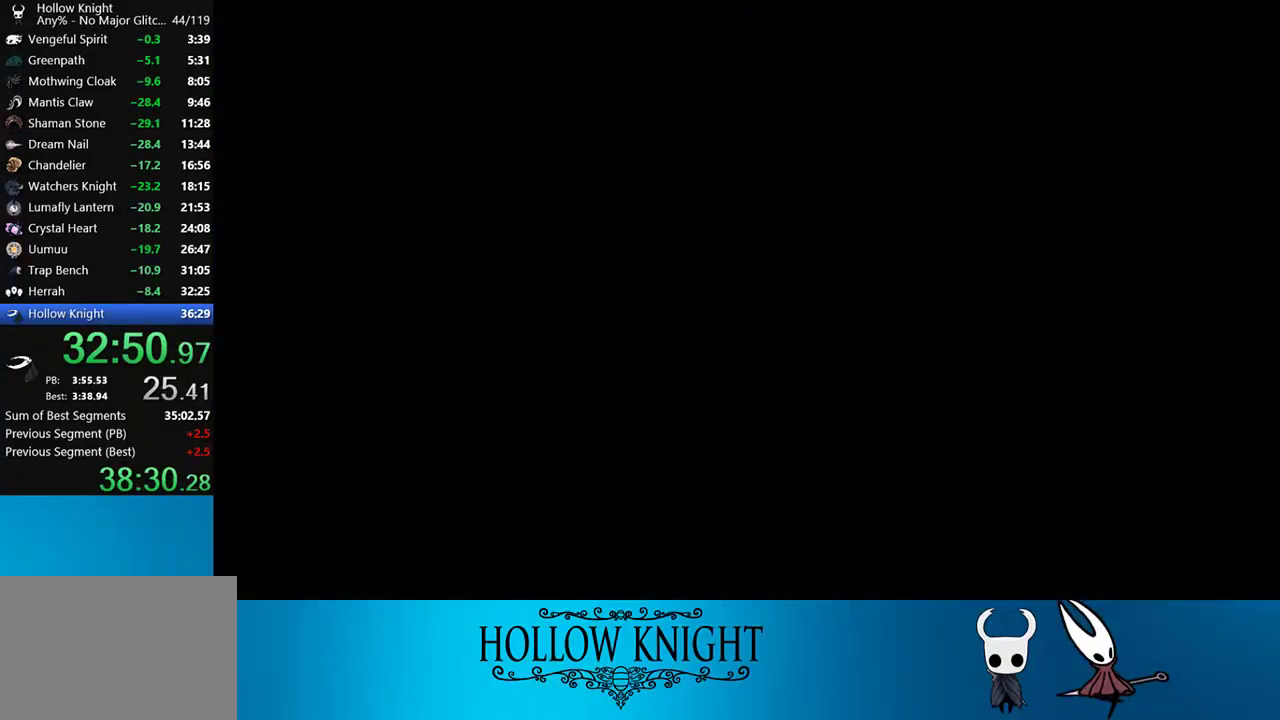
{"buttons": [], "events": []}
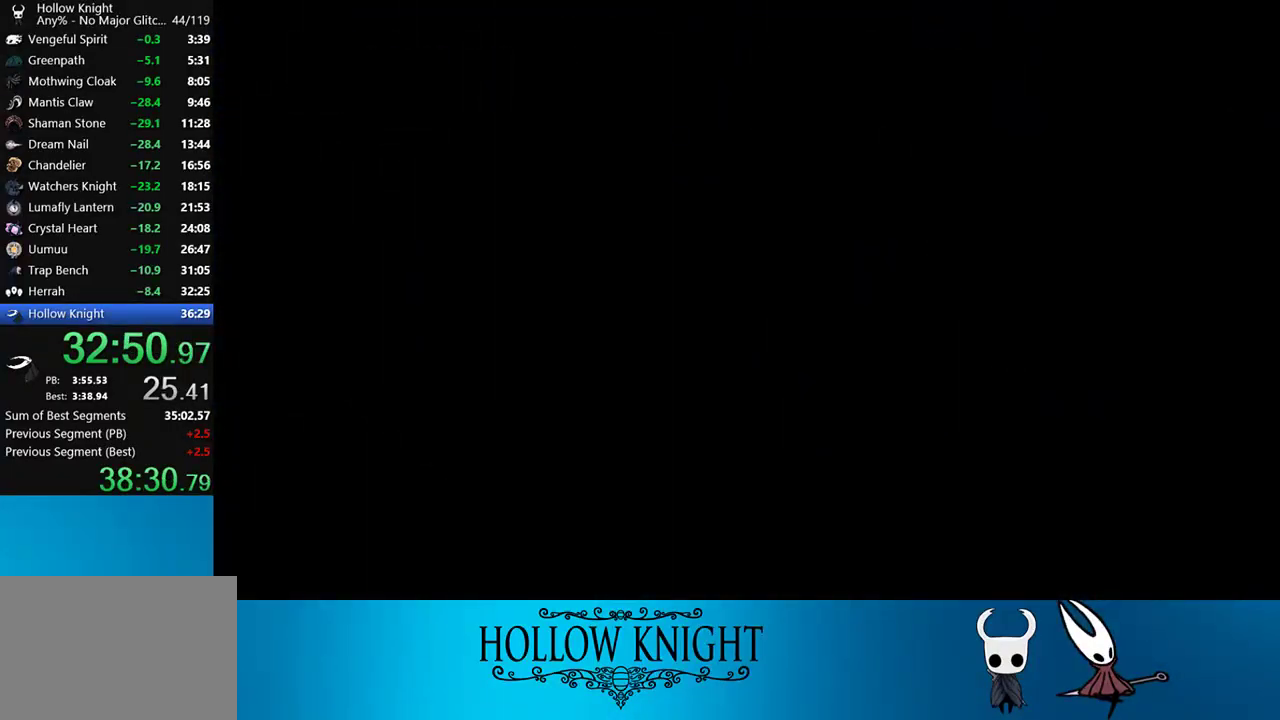
{"buttons": [], "events": []}
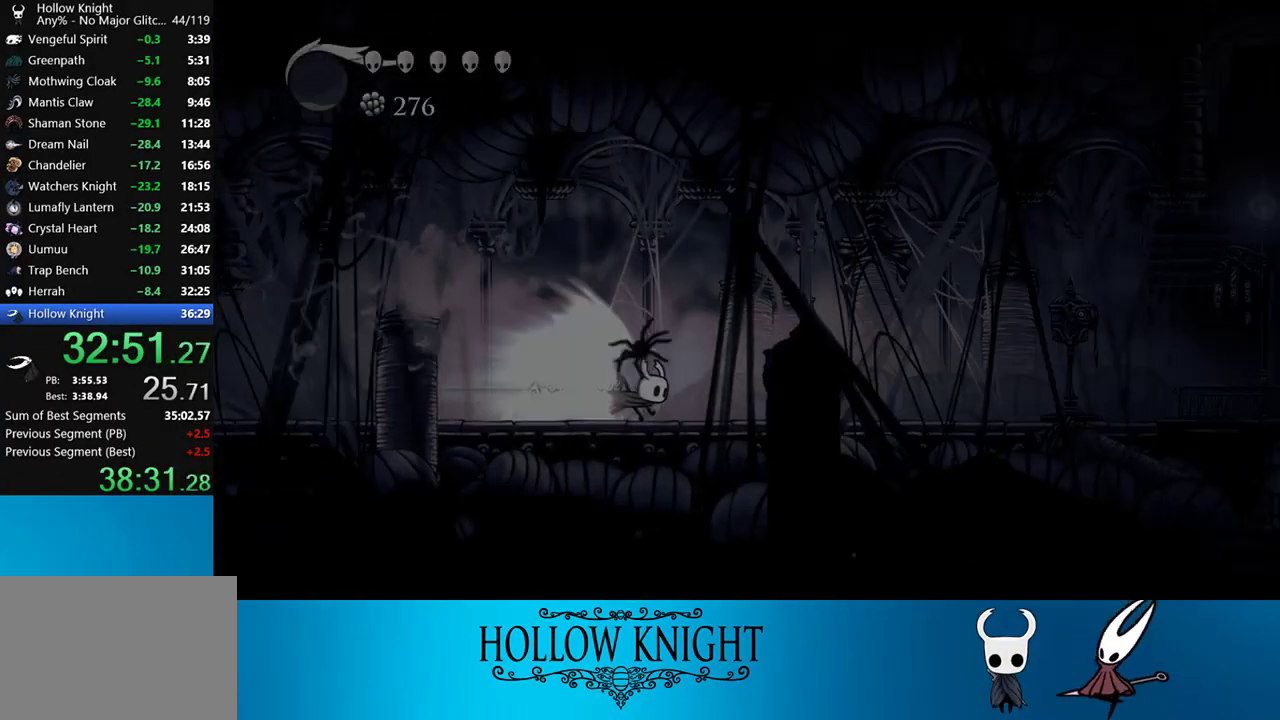
{"buttons": [], "events": [[233, "CROSS", "down"], [333, "CROSS", "up"]]}
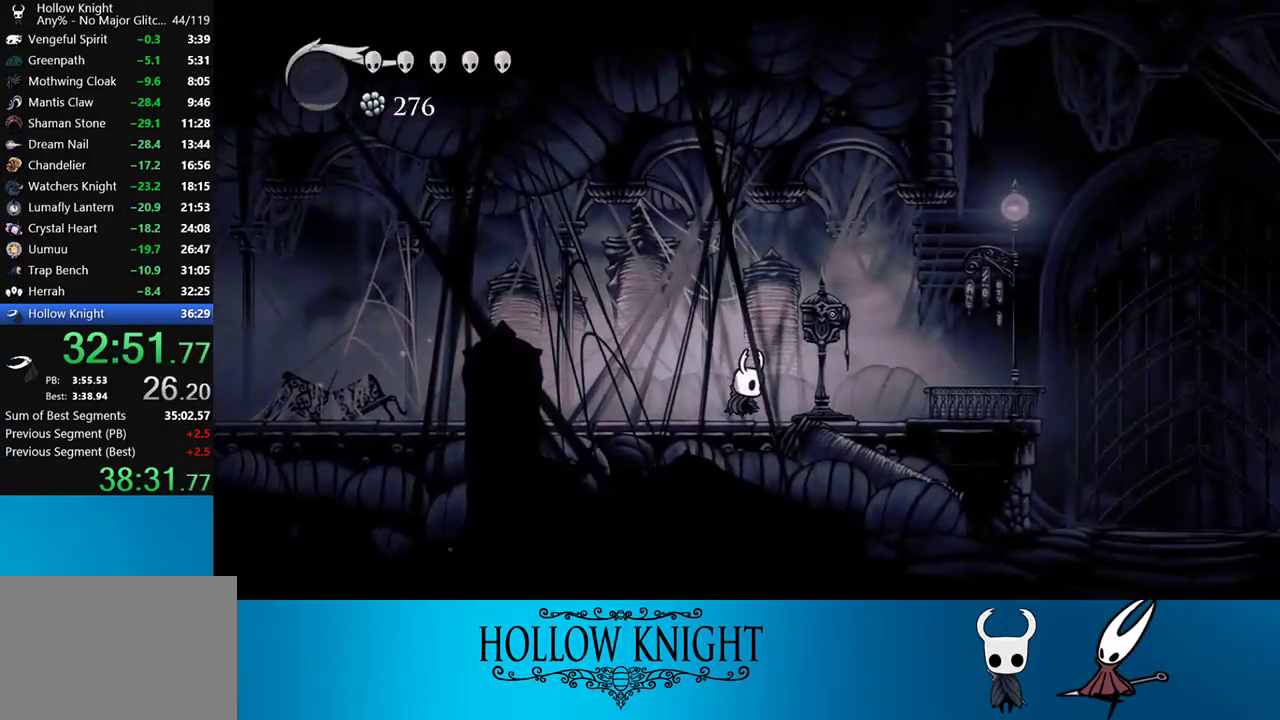
{"buttons": ["DPAD_UP"], "events": [[183, "DPAD_UP", "down"], [267, "DPAD_UP", "up"], [333, "DPAD_UP", "down"]]}
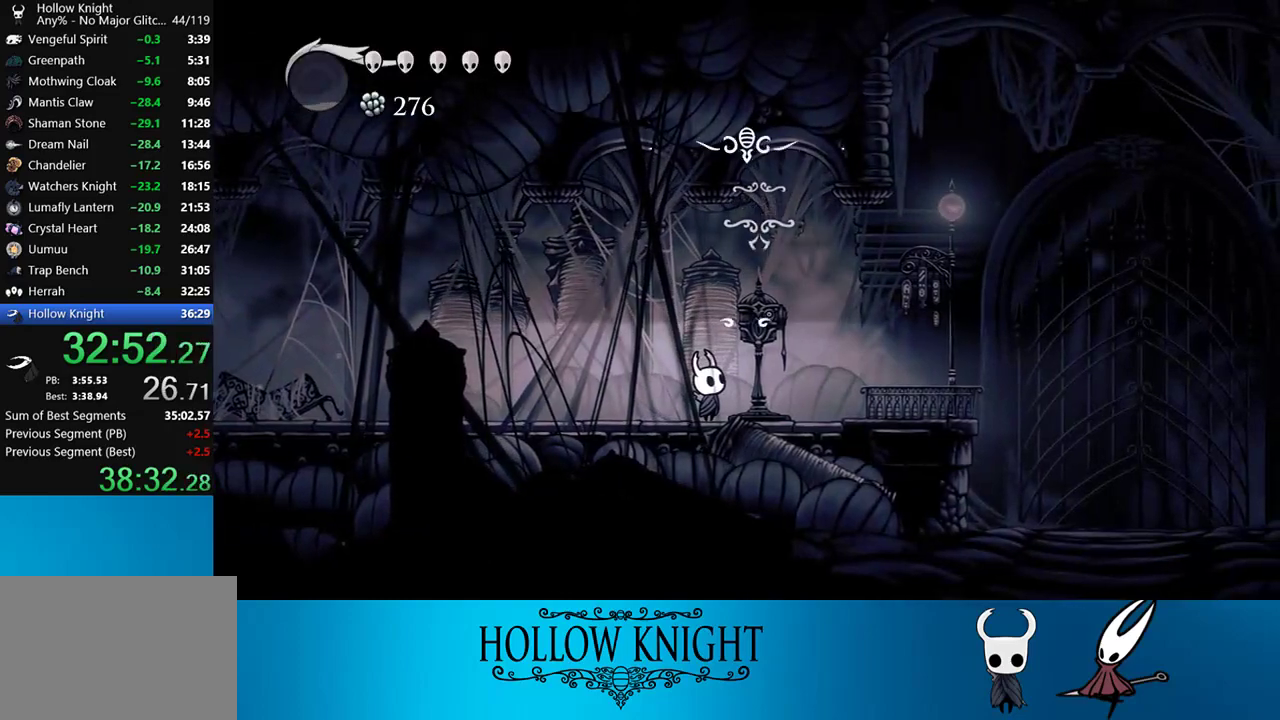
{"buttons": [], "events": [[67, "CROSS", "down"], [67, "SQUARE", "down"], [100, "DPAD_UP", "up"], [167, "CROSS", "up"], [167, "SQUARE", "up"]]}
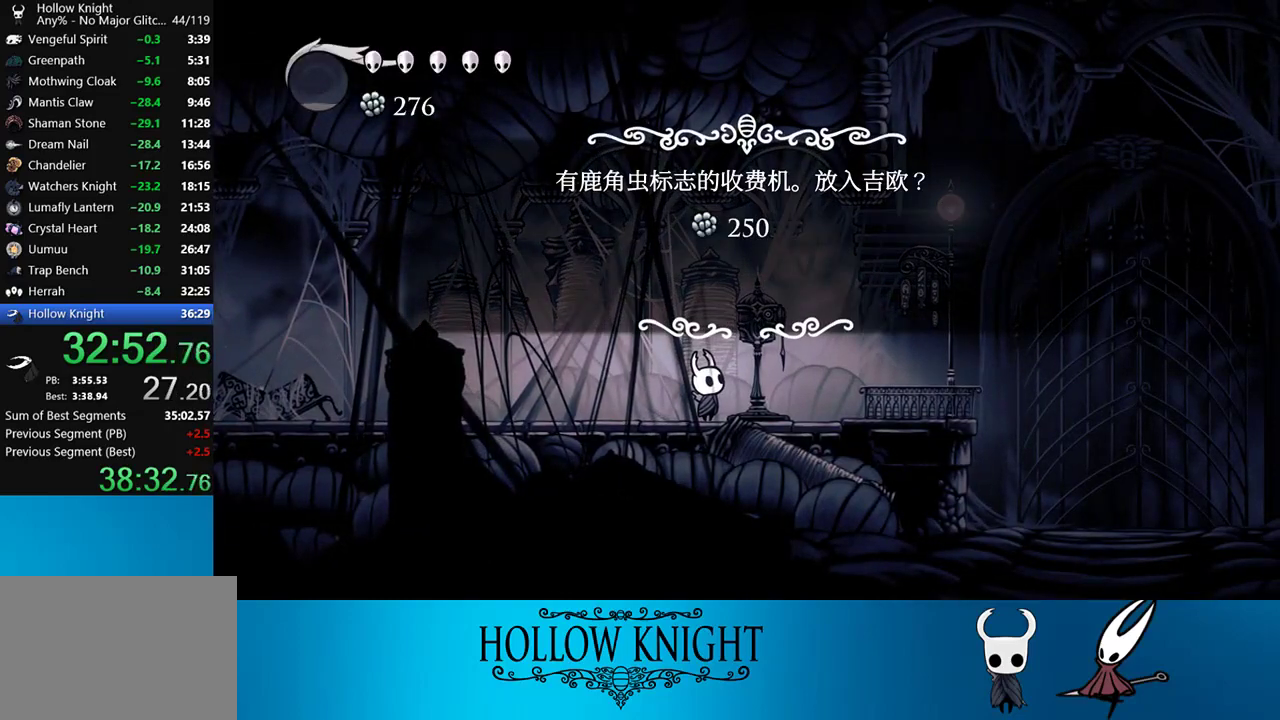
{"buttons": ["DPAD_LEFT"], "events": [[467, "DPAD_LEFT", "down"]]}
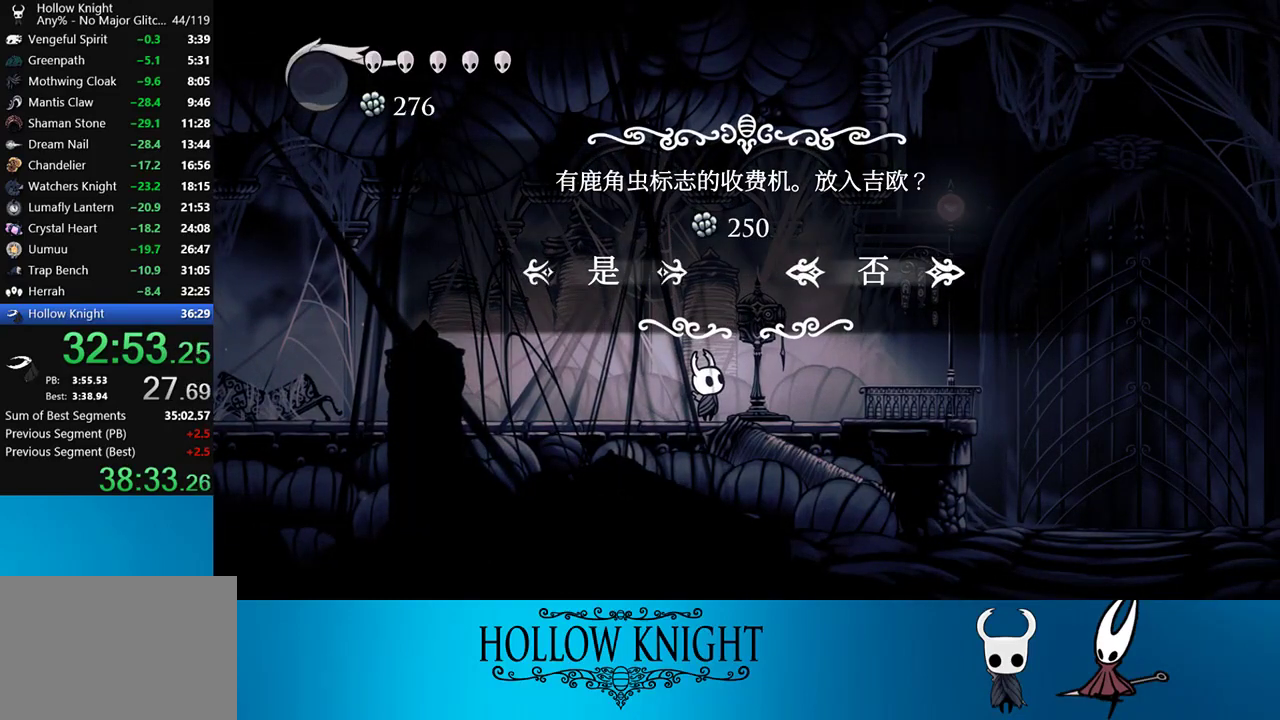
{"buttons": [], "events": [[50, "DPAD_LEFT", "up"], [167, "CROSS", "down"], [267, "CROSS", "up"]]}
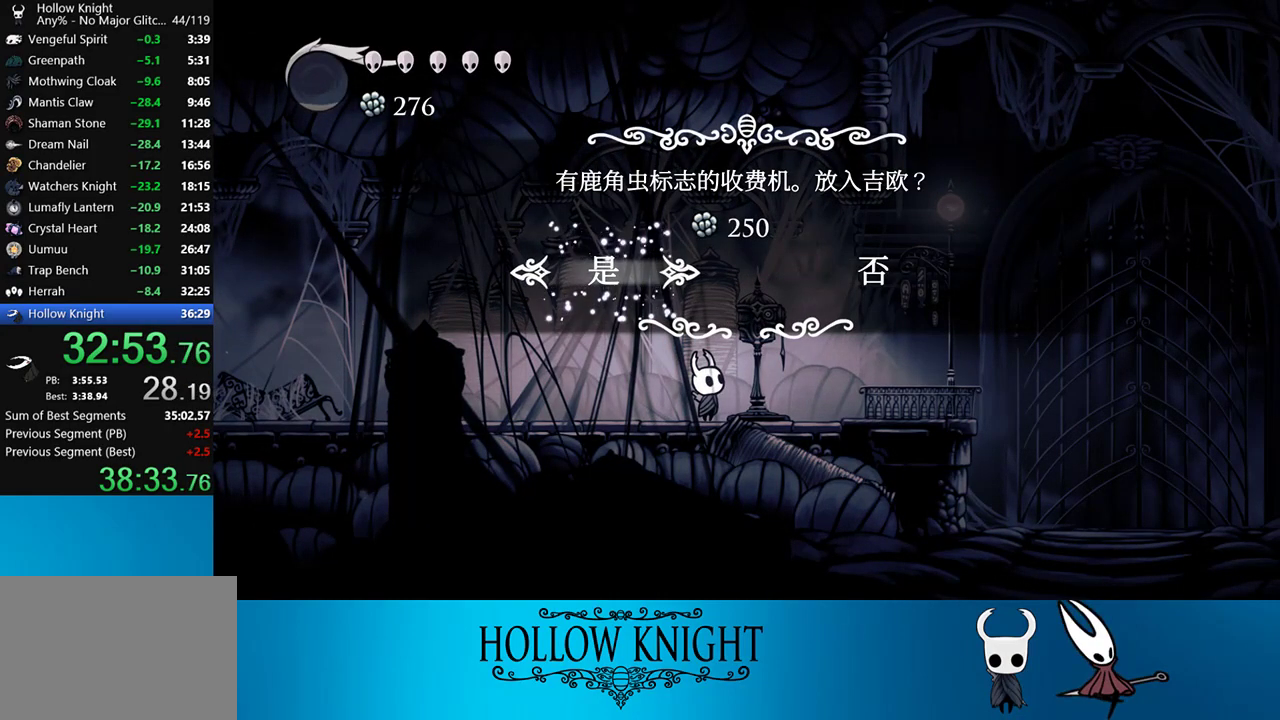
{"buttons": [], "events": []}
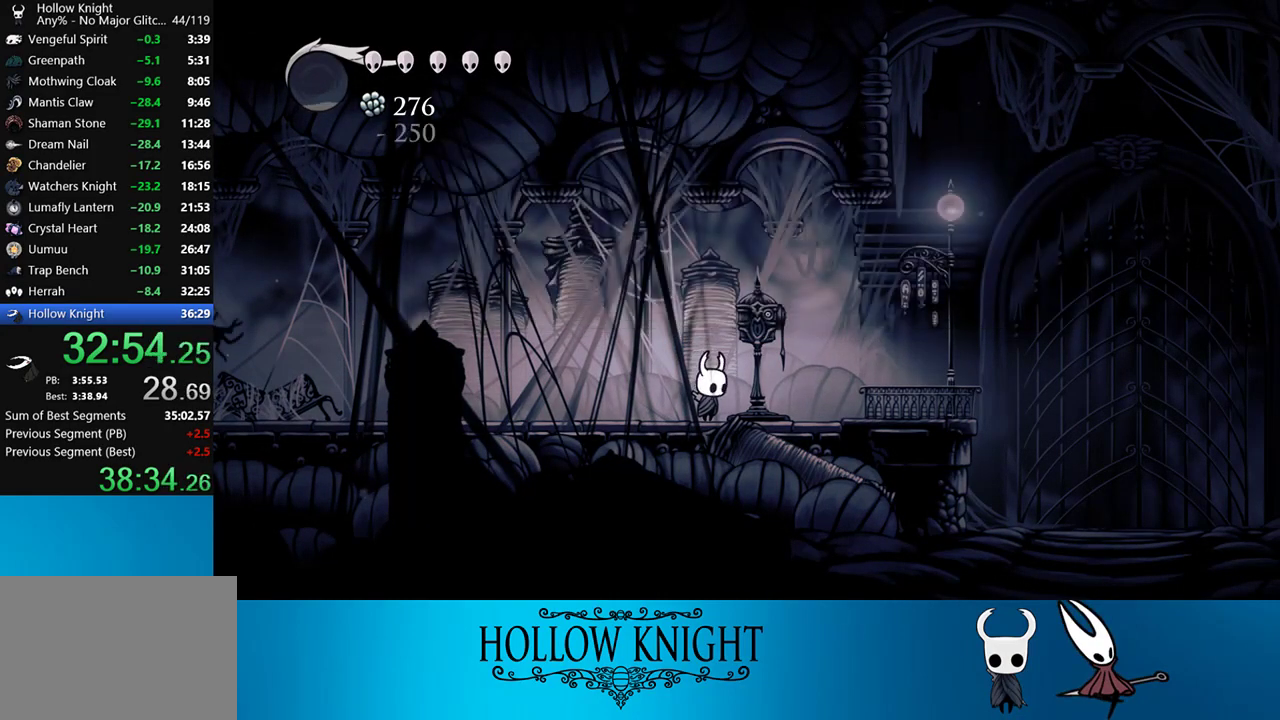
{"buttons": [], "events": []}
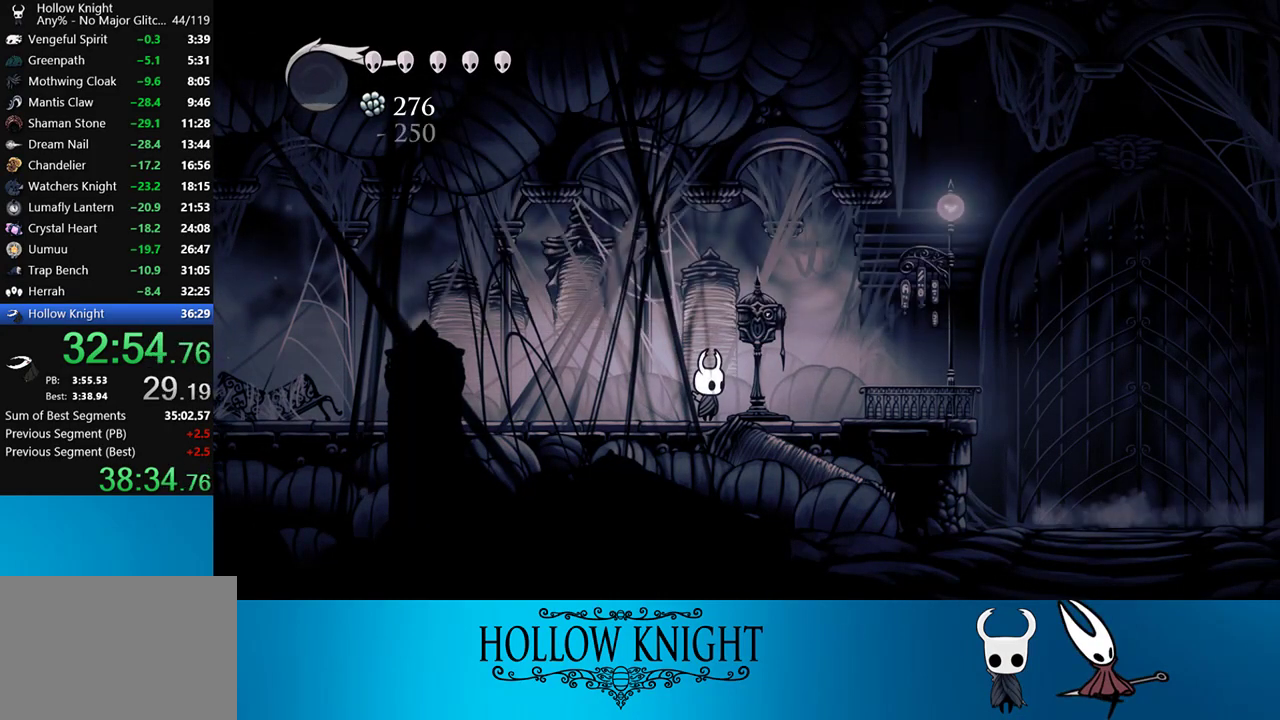
{"buttons": [], "events": []}
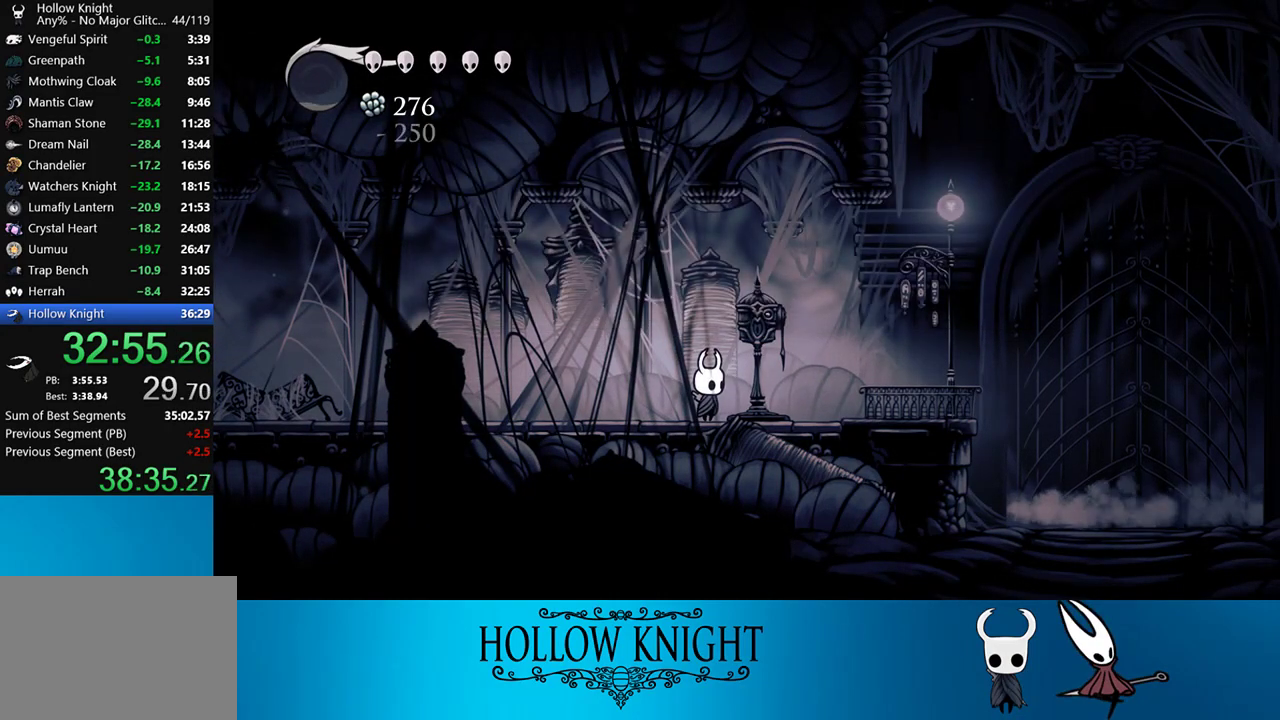
{"buttons": [], "events": [[33, "DPAD_RIGHT", "down"], [300, "DPAD_RIGHT", "up"]]}
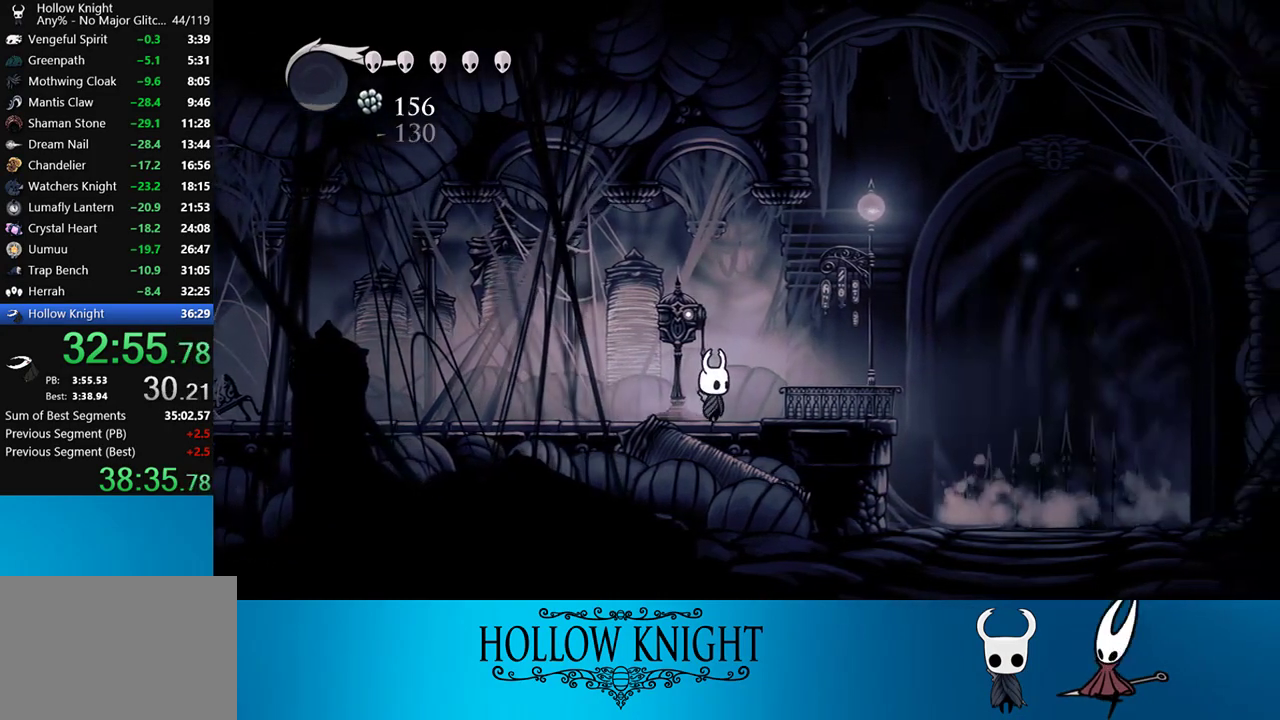
{"buttons": [], "events": []}
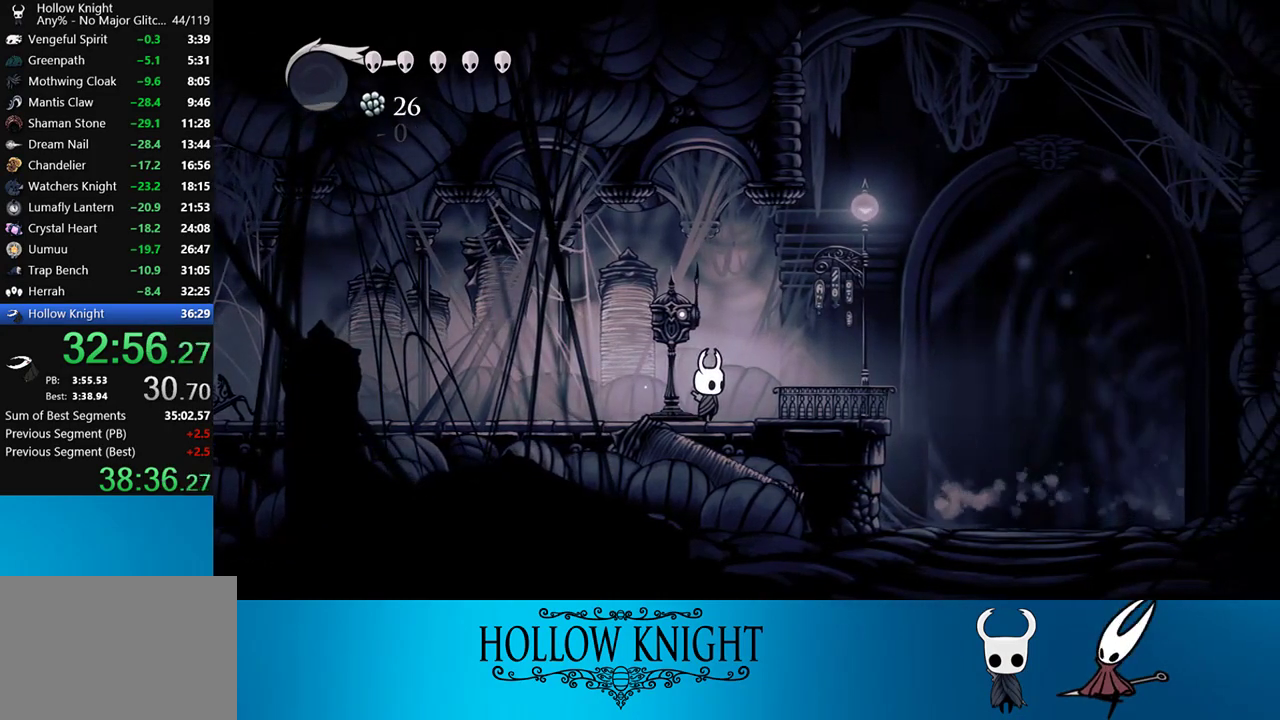
{"buttons": [], "events": []}
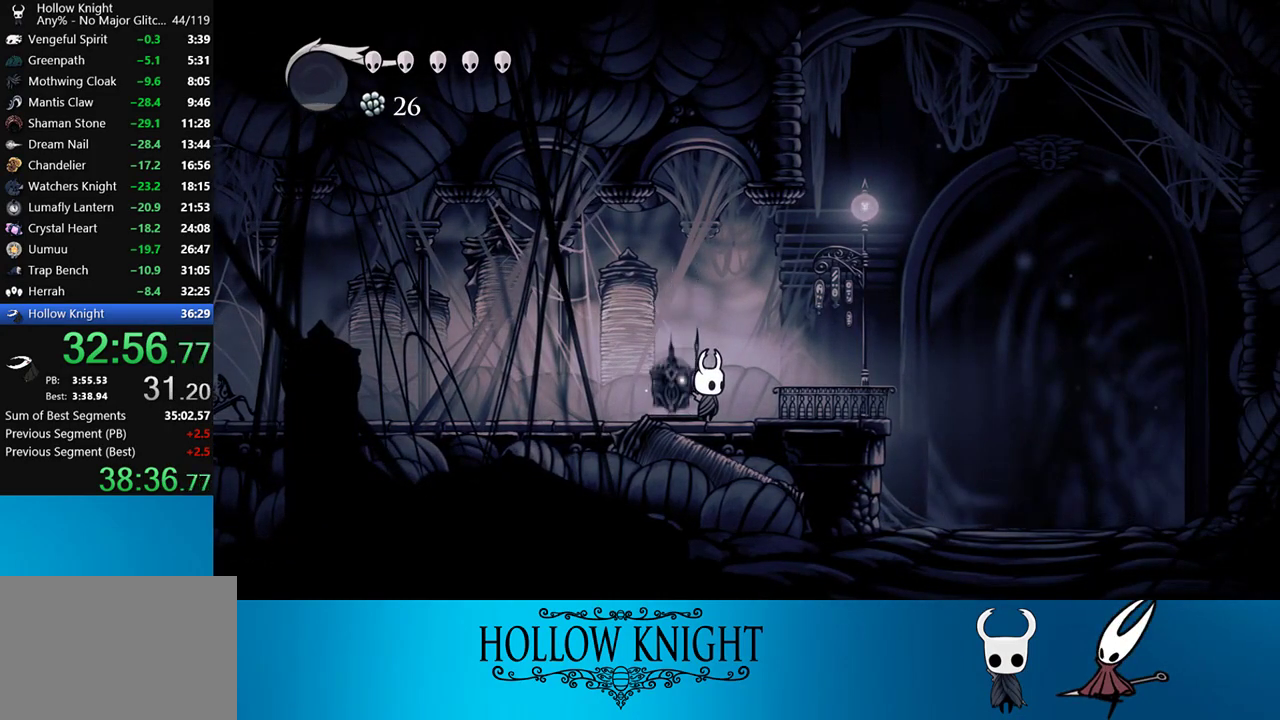
{"buttons": ["DPAD_UP", "DPAD_LEFT"], "events": [[500, "DPAD_LEFT", "down"], [500, "DPAD_UP", "down"]]}
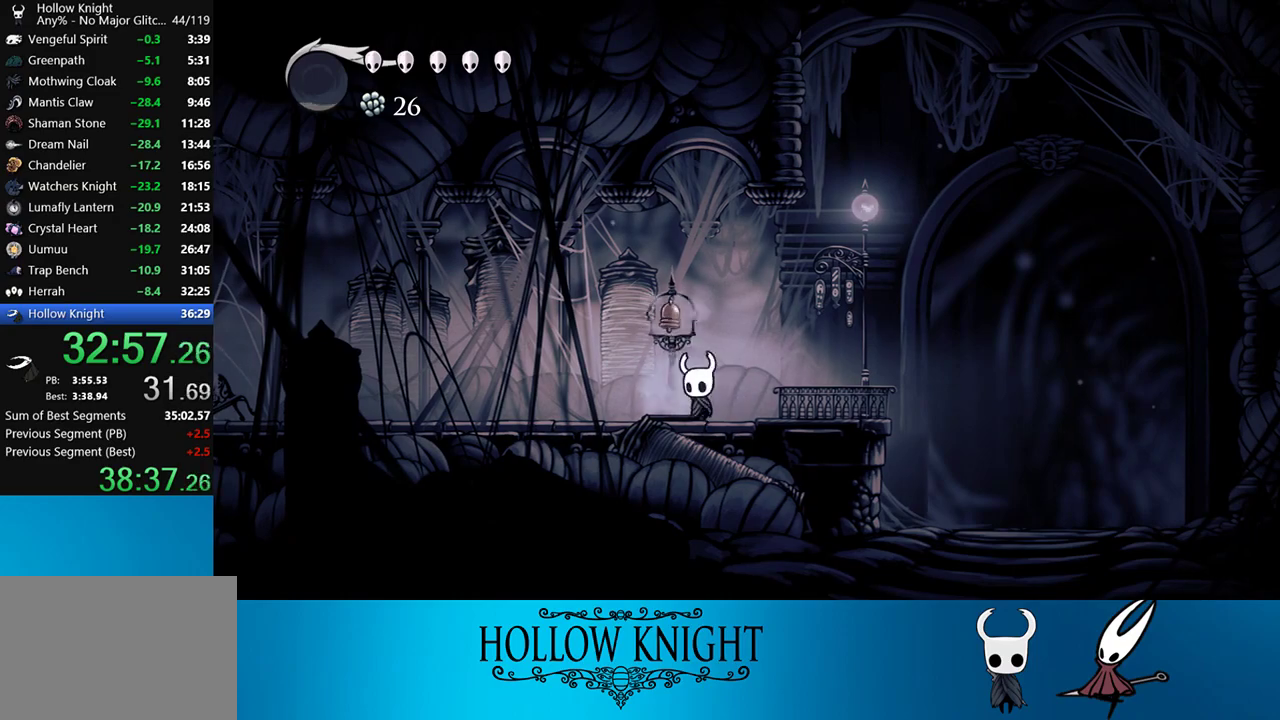
{"buttons": ["DPAD_RIGHT"], "events": [[67, "DPAD_LEFT", "up"], [100, "SQUARE", "down"], [267, "SQUARE", "up"], [300, "DPAD_RIGHT", "down"], [333, "DPAD_UP", "up"]]}
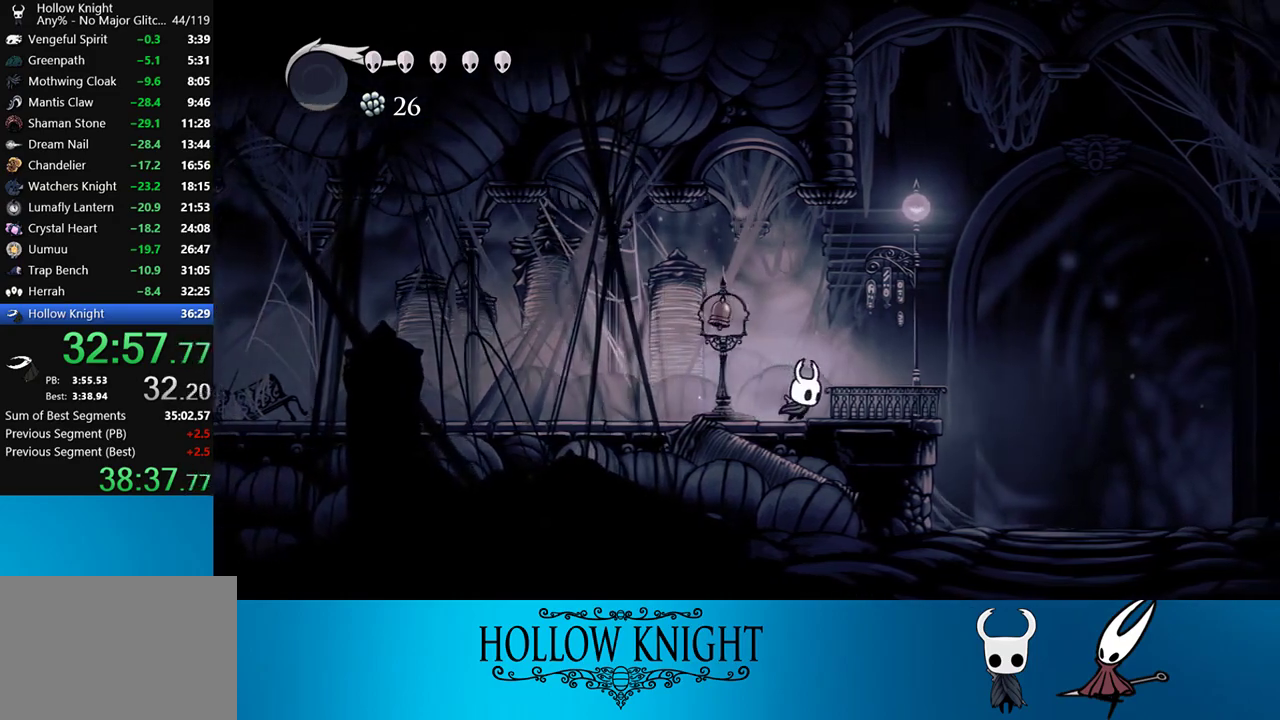
{"buttons": ["DPAD_UP"], "events": [[300, "DPAD_RIGHT", "up"], [500, "DPAD_UP", "down"]]}
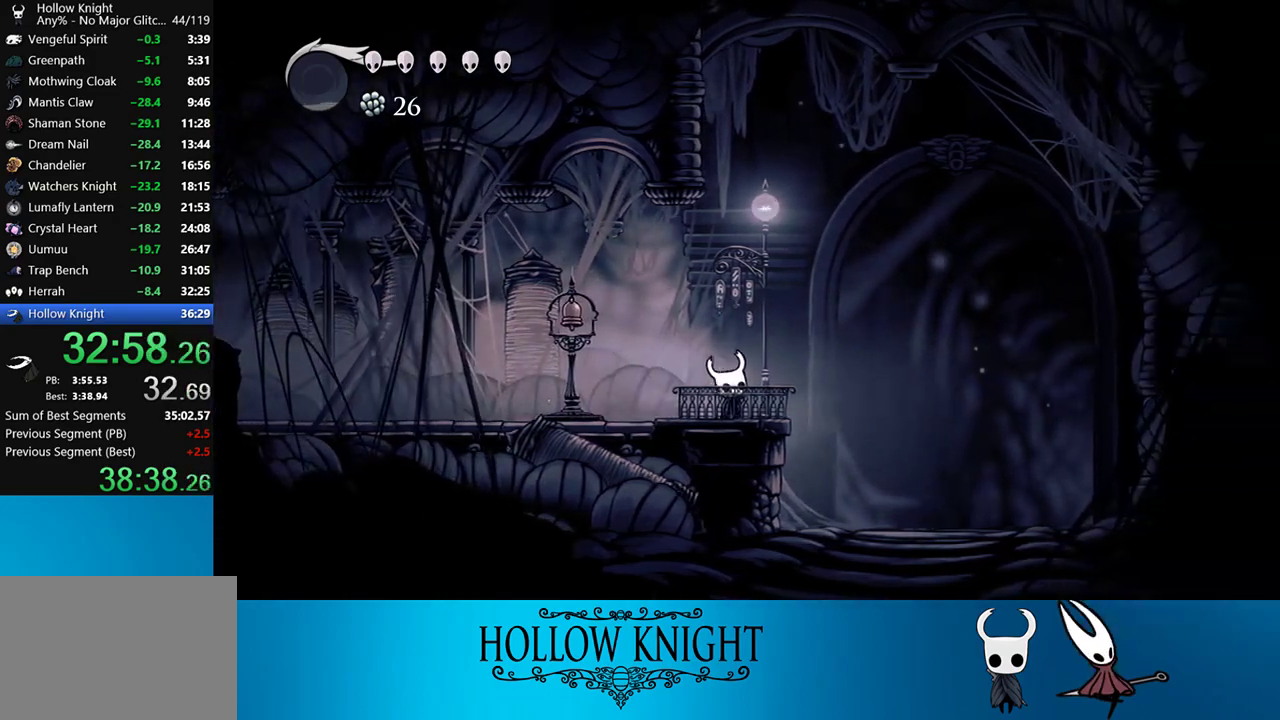
{"buttons": [], "events": [[33, "SQUARE", "down"], [133, "SQUARE", "up"], [233, "DPAD_UP", "up"]]}
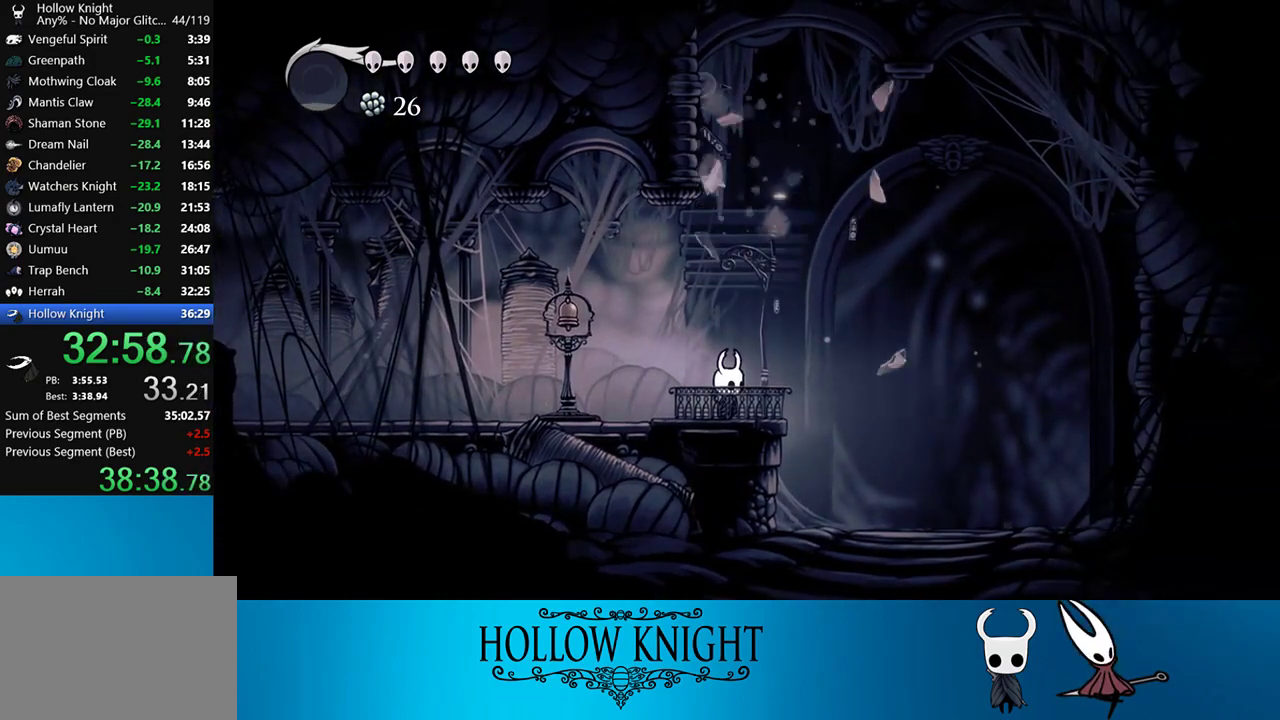
{"buttons": [], "events": []}
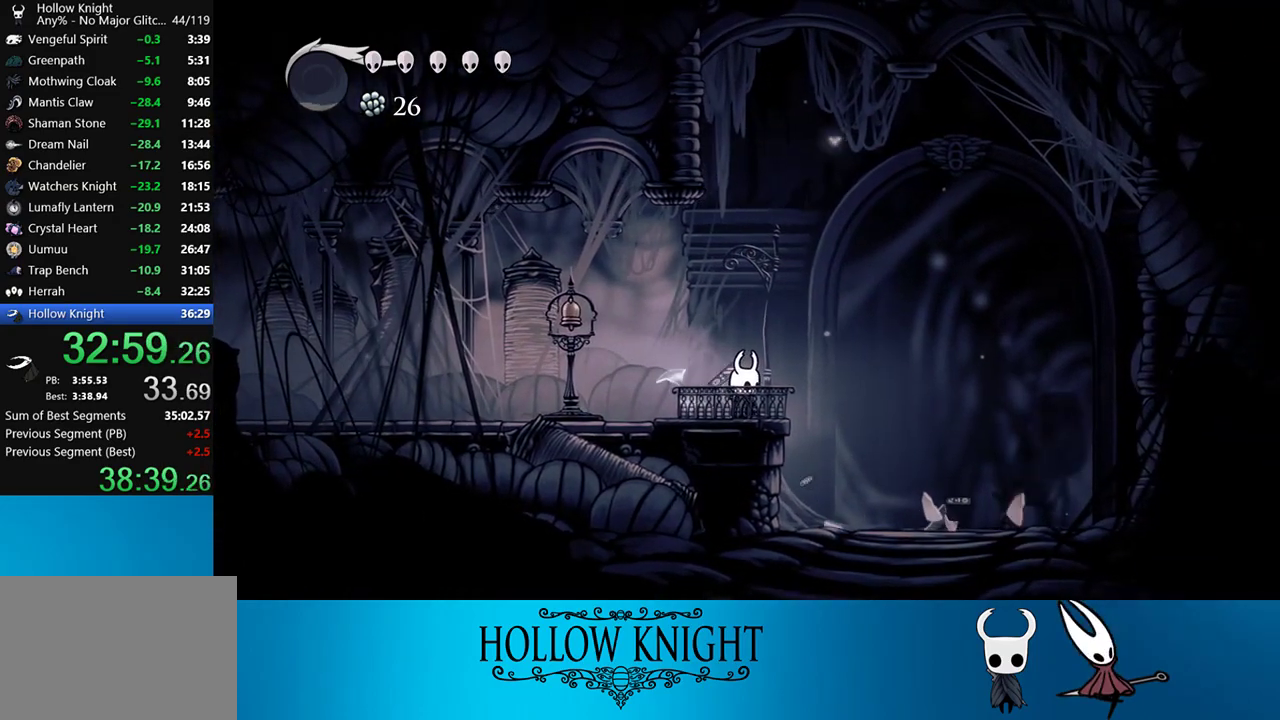
{"buttons": ["DPAD_LEFT"], "events": [[467, "DPAD_LEFT", "down"]]}
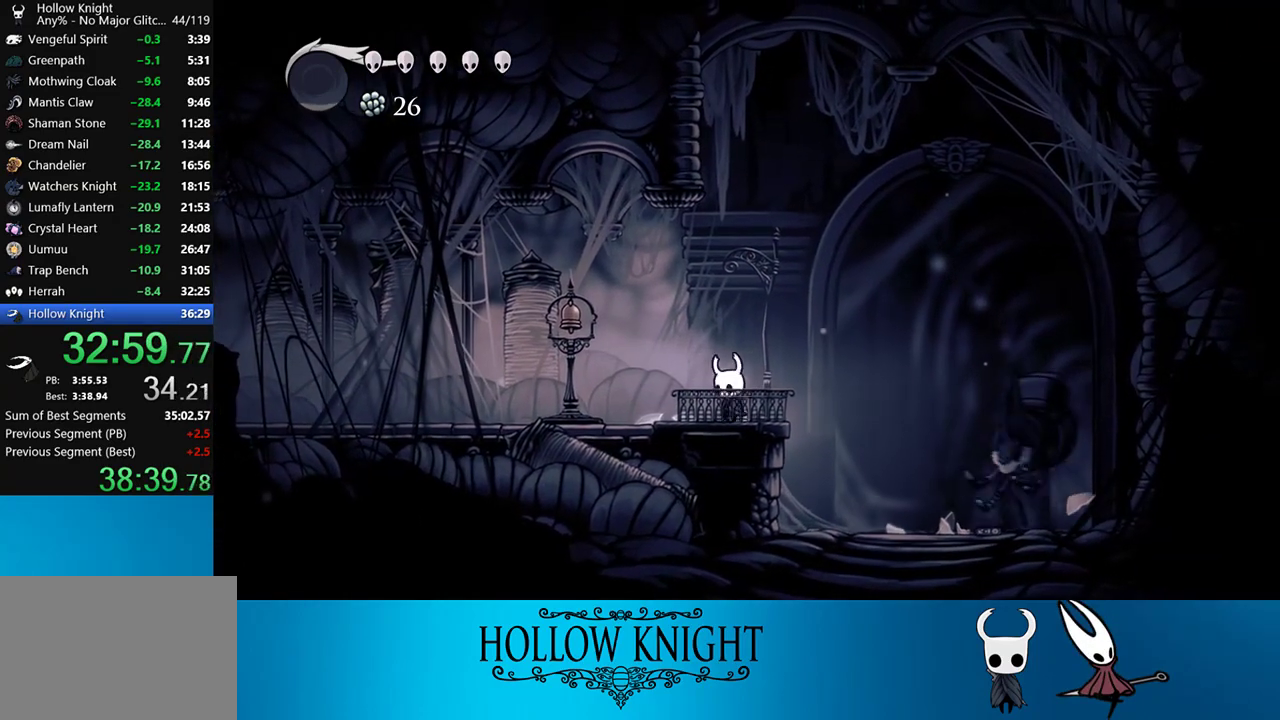
{"buttons": [], "events": [[17, "DPAD_LEFT", "up"], [167, "DPAD_RIGHT", "down"], [233, "DPAD_RIGHT", "up"]]}
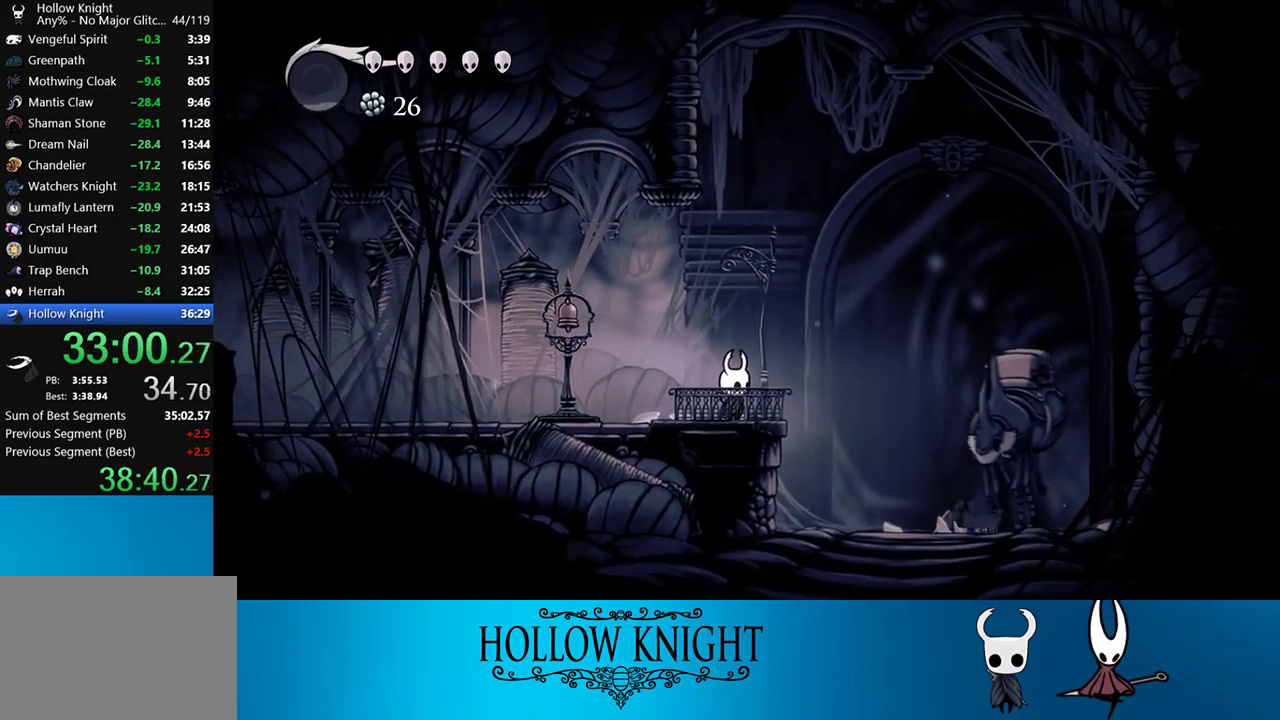
{"buttons": [], "events": [[133, "DPAD_UP", "down"], [200, "DPAD_UP", "up"], [267, "DPAD_UP", "down"], [367, "DPAD_UP", "up"], [400, "DPAD_UP", "down"], [500, "DPAD_UP", "up"]]}
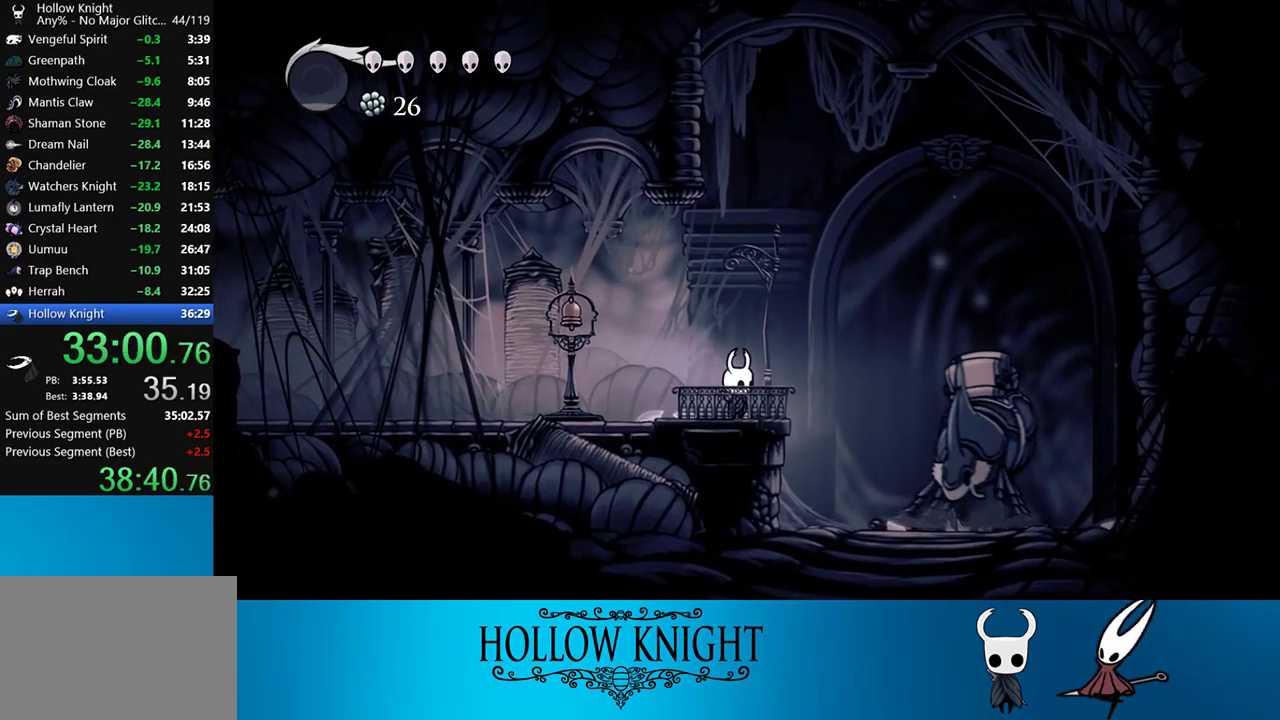
{"buttons": ["DPAD_UP"], "events": [[33, "DPAD_UP", "down"], [117, "DPAD_UP", "up"], [167, "DPAD_UP", "down"], [233, "DPAD_UP", "up"], [300, "DPAD_UP", "down"], [333, "DPAD_UP", "up"], [400, "DPAD_UP", "down"], [467, "DPAD_UP", "up"], [500, "DPAD_UP", "down"]]}
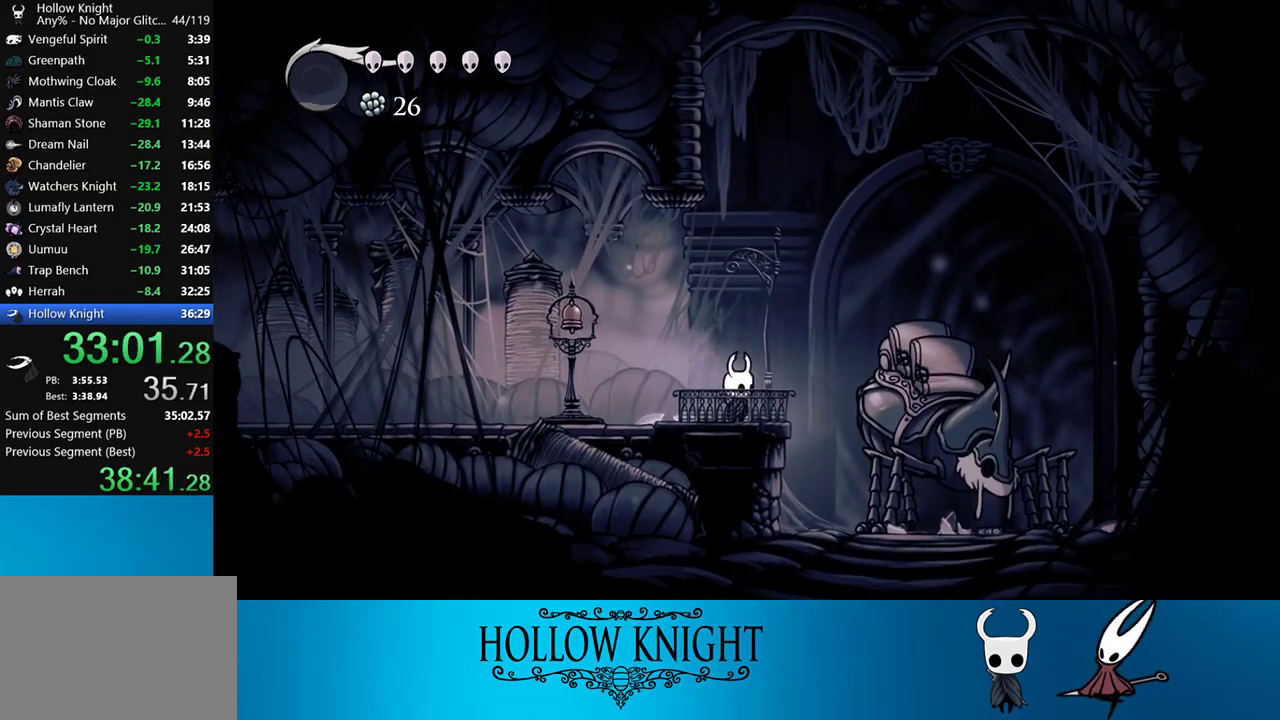
{"buttons": [], "events": [[200, "DPAD_UP", "up"], [300, "DPAD_UP", "down"], [367, "DPAD_UP", "up"], [433, "DPAD_UP", "down"], [500, "DPAD_UP", "up"]]}